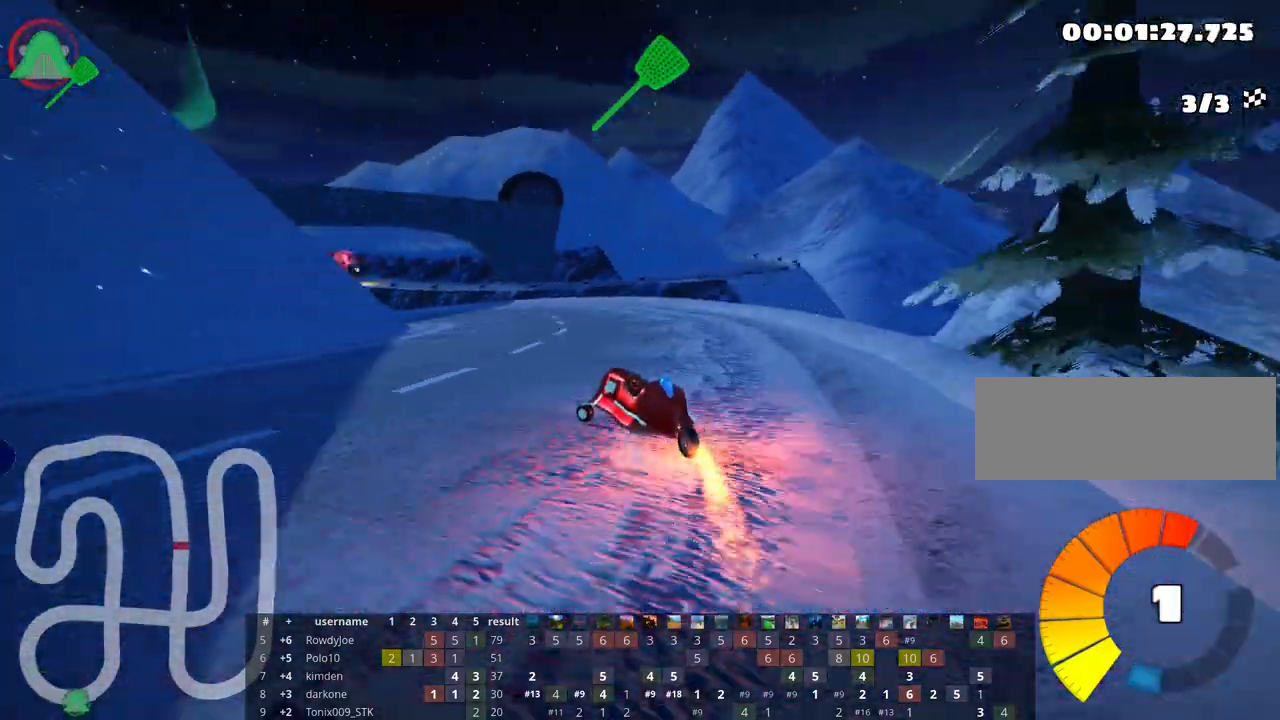
Gameplay with keyboard; each line is a JSON object with the keys held at the frame after it. "events" lists presses ("down") and releases ("up") of "down", "fire", "flag", "left", "look", "nitro", "right", "skid" and "up" between this image and that frame as [ms after this image, input, new state], when the widget could be followed in between. No other keys are recorded. Mouse input is not recorded. Key names are as the overlay labels them; some are game actions (e.g. jump) rather than physical keys.
{"keys": ["up"], "events": [[17, "left", "up"]]}
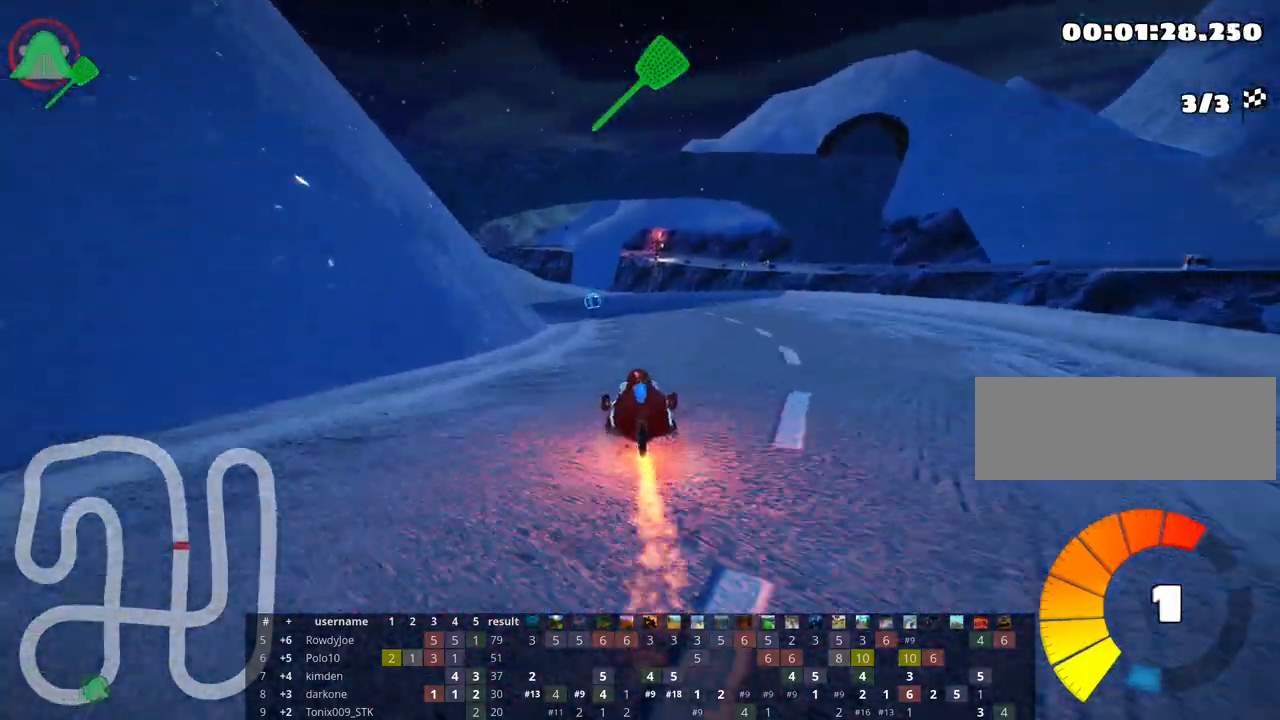
{"keys": ["fire", "left", "skid", "up"], "events": [[350, "skid", "down"], [367, "left", "down"], [400, "fire", "down"]]}
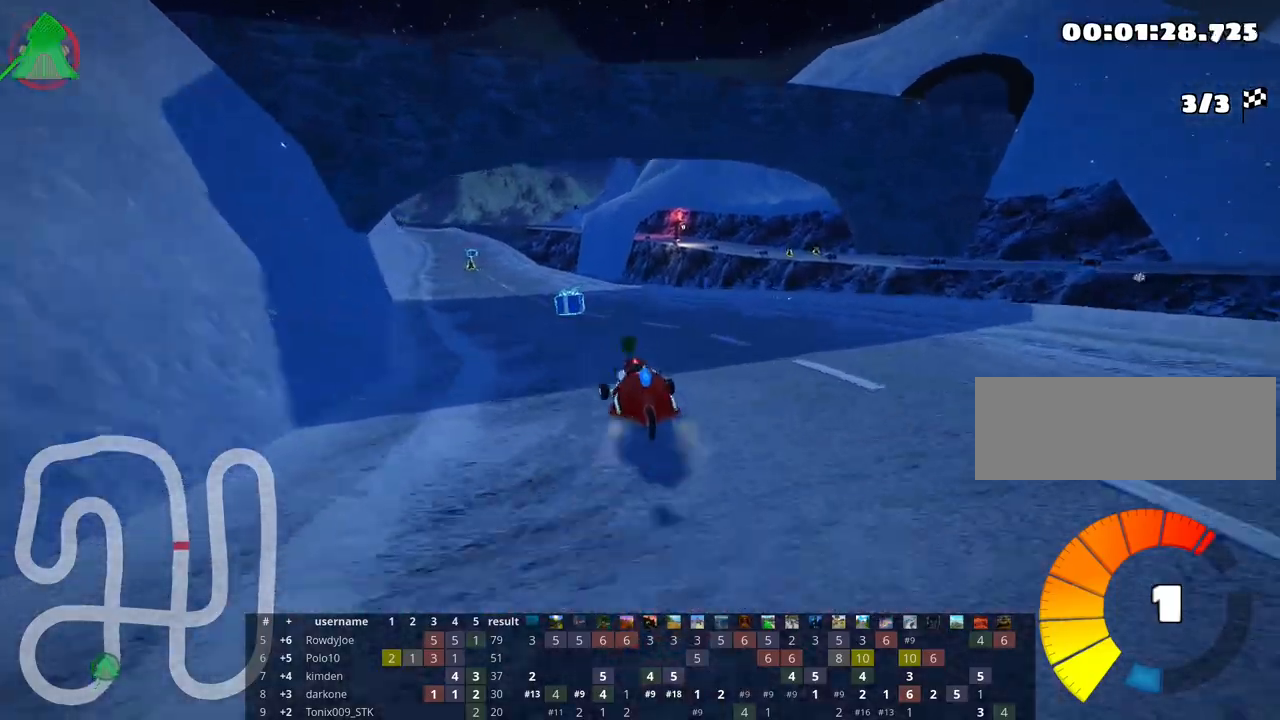
{"keys": ["right", "skid", "up"], "events": [[33, "left", "up"], [83, "fire", "up"], [217, "right", "down"]]}
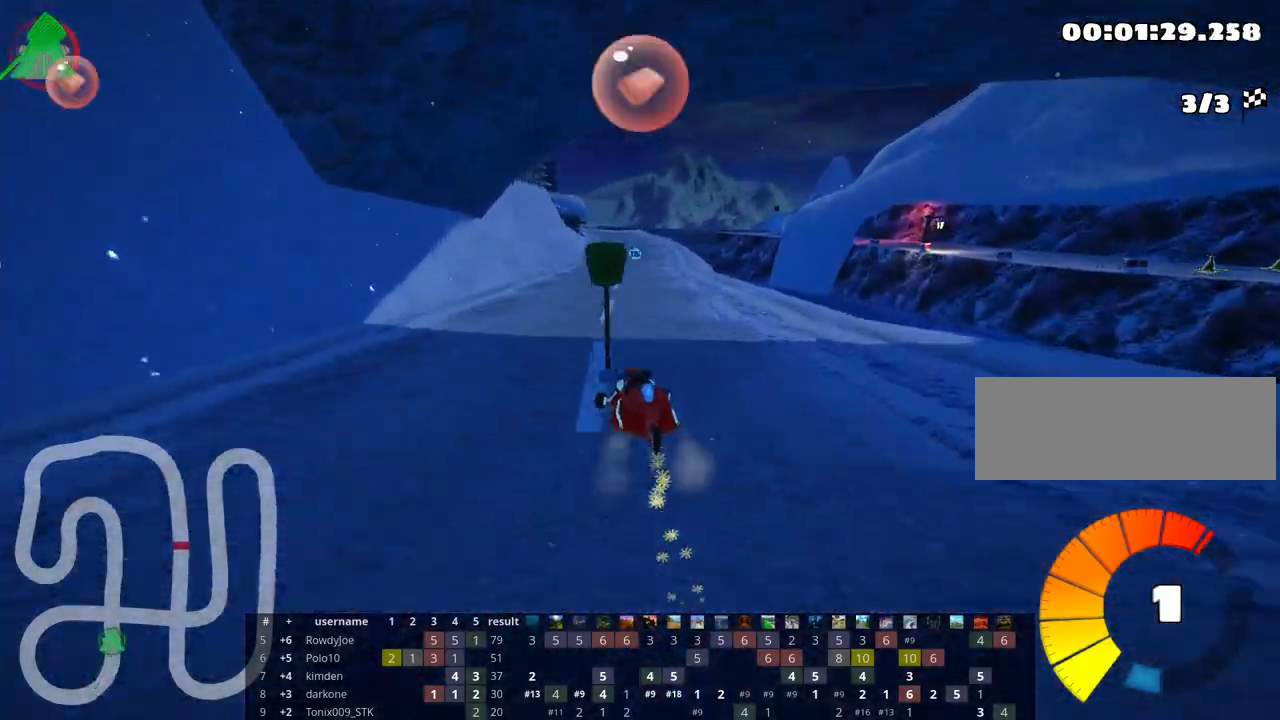
{"keys": ["up"], "events": [[283, "nitro", "down"], [317, "skid", "up"], [417, "right", "up"], [450, "nitro", "up"]]}
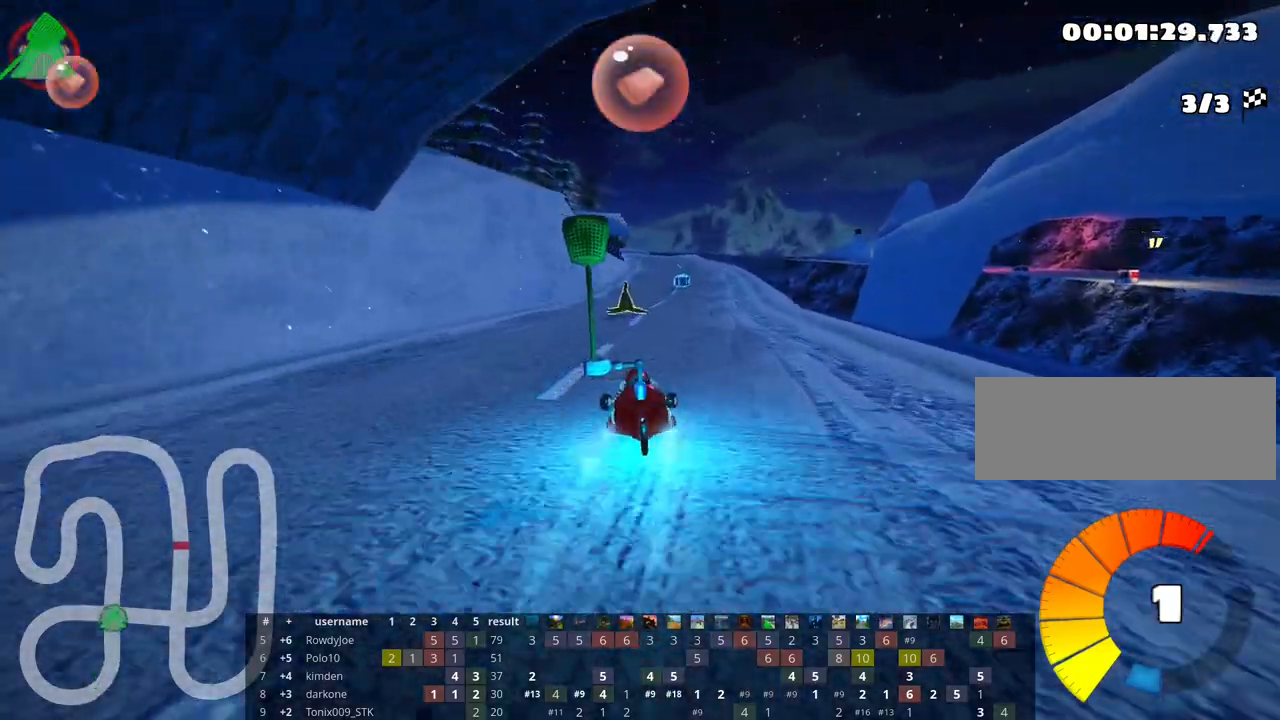
{"keys": ["up"], "events": [[133, "fire", "down"], [283, "fire", "up"]]}
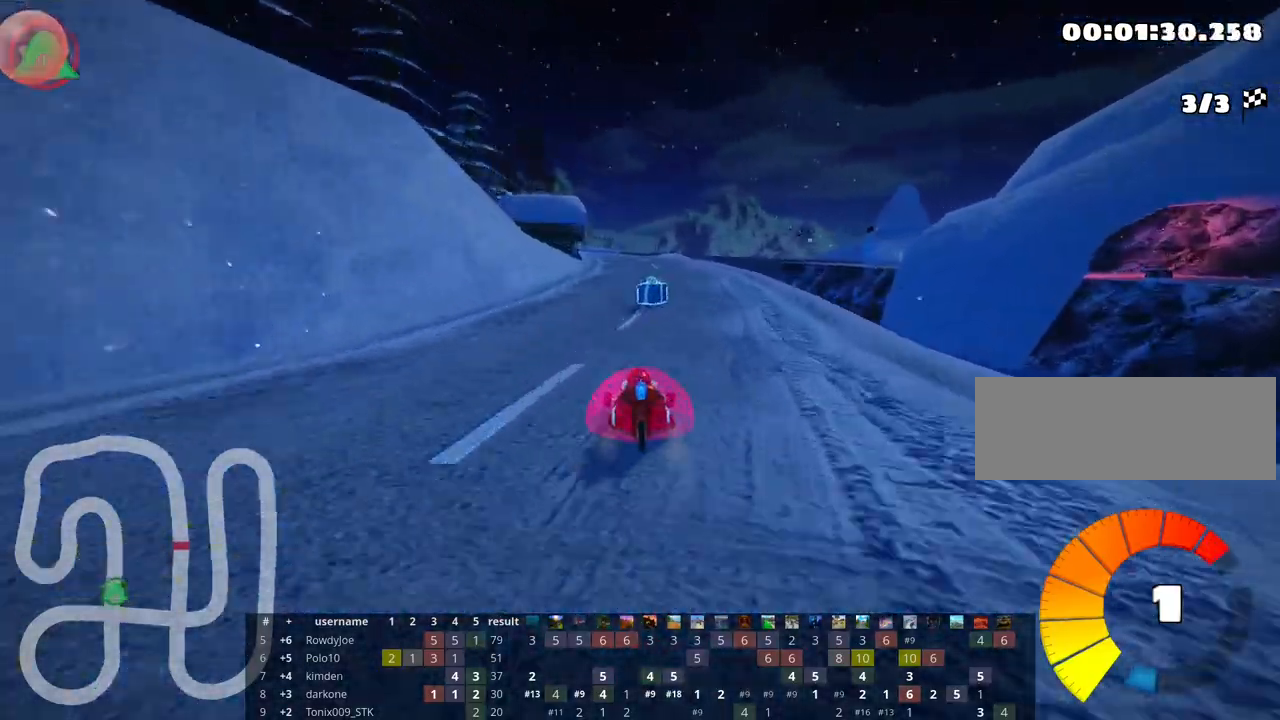
{"keys": ["left", "skid", "up"], "events": [[83, "right", "down"], [300, "right", "up"], [333, "skid", "down"], [350, "left", "down"]]}
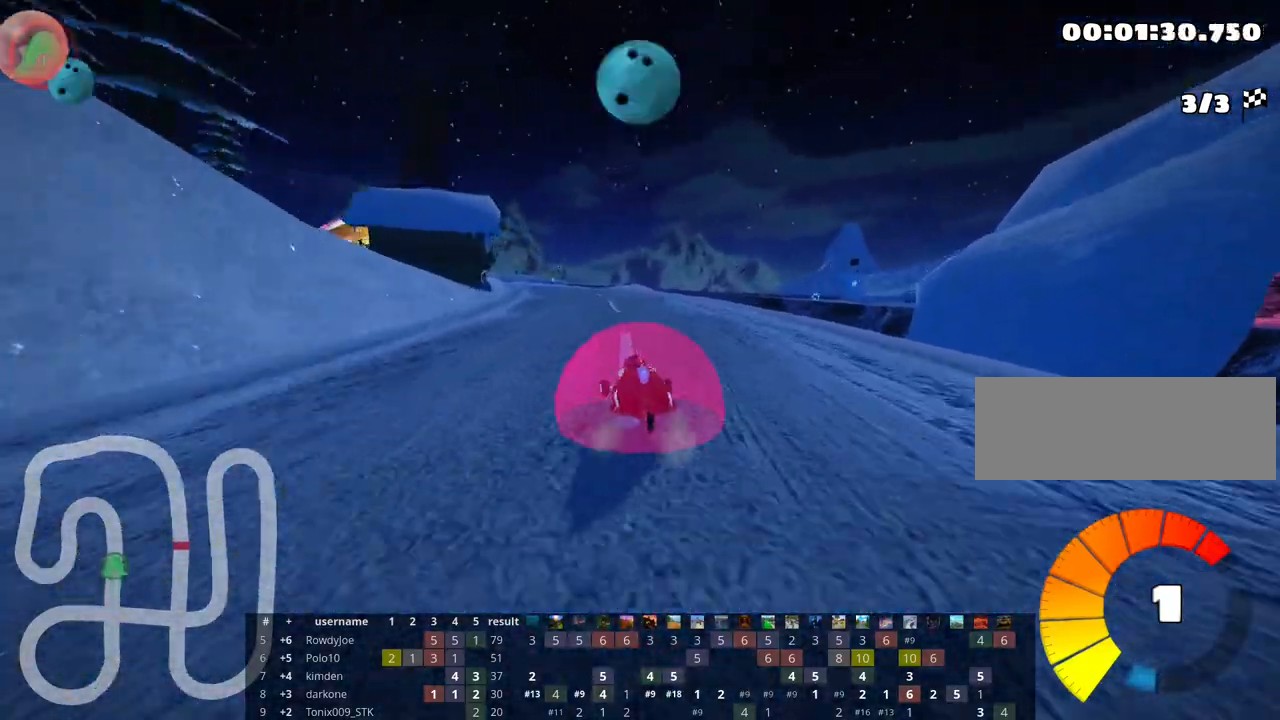
{"keys": ["skid", "up"], "events": [[33, "left", "up"], [300, "right", "down"], [433, "right", "up"]]}
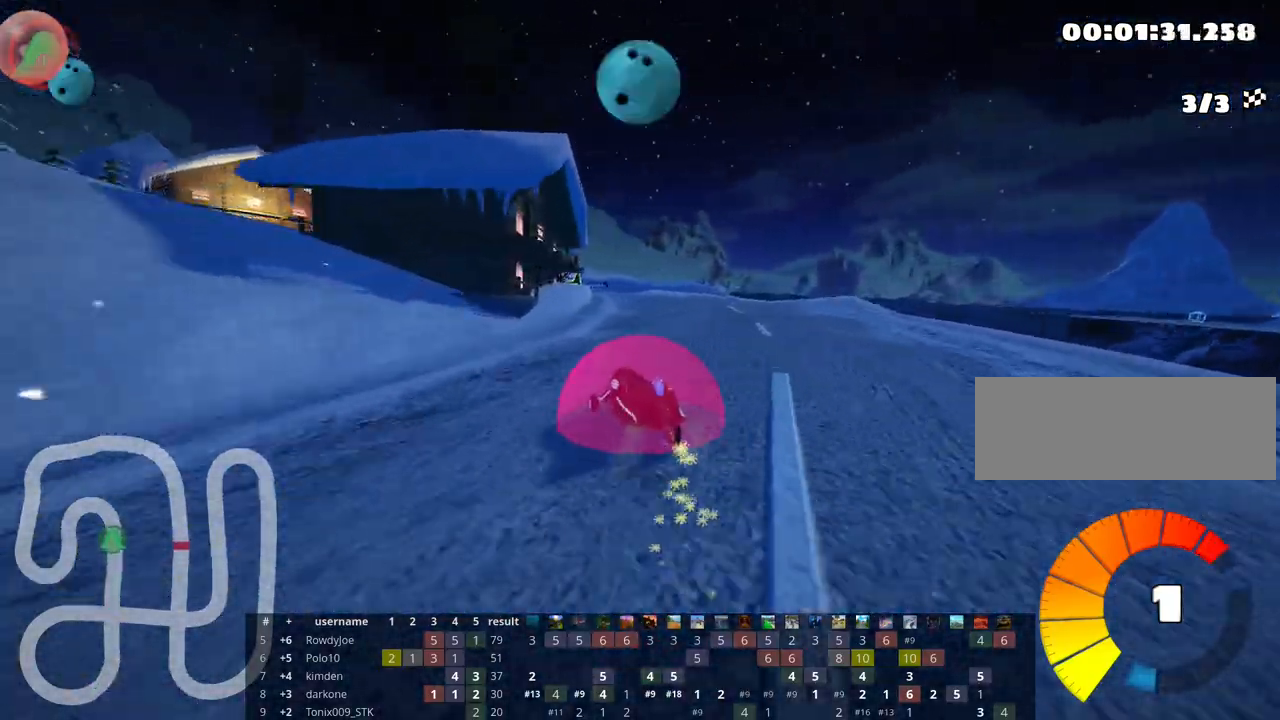
{"keys": ["left", "skid", "up"], "events": [[67, "left", "down"]]}
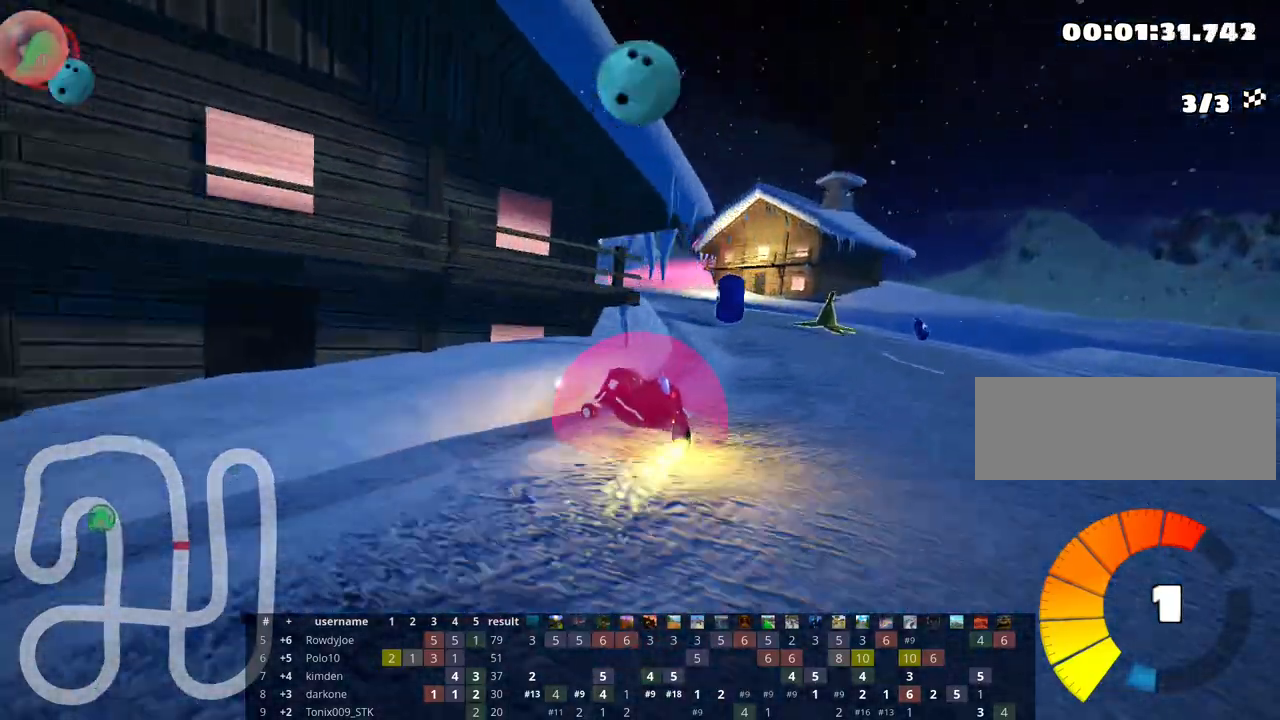
{"keys": ["left", "up"], "events": [[67, "skid", "up"]]}
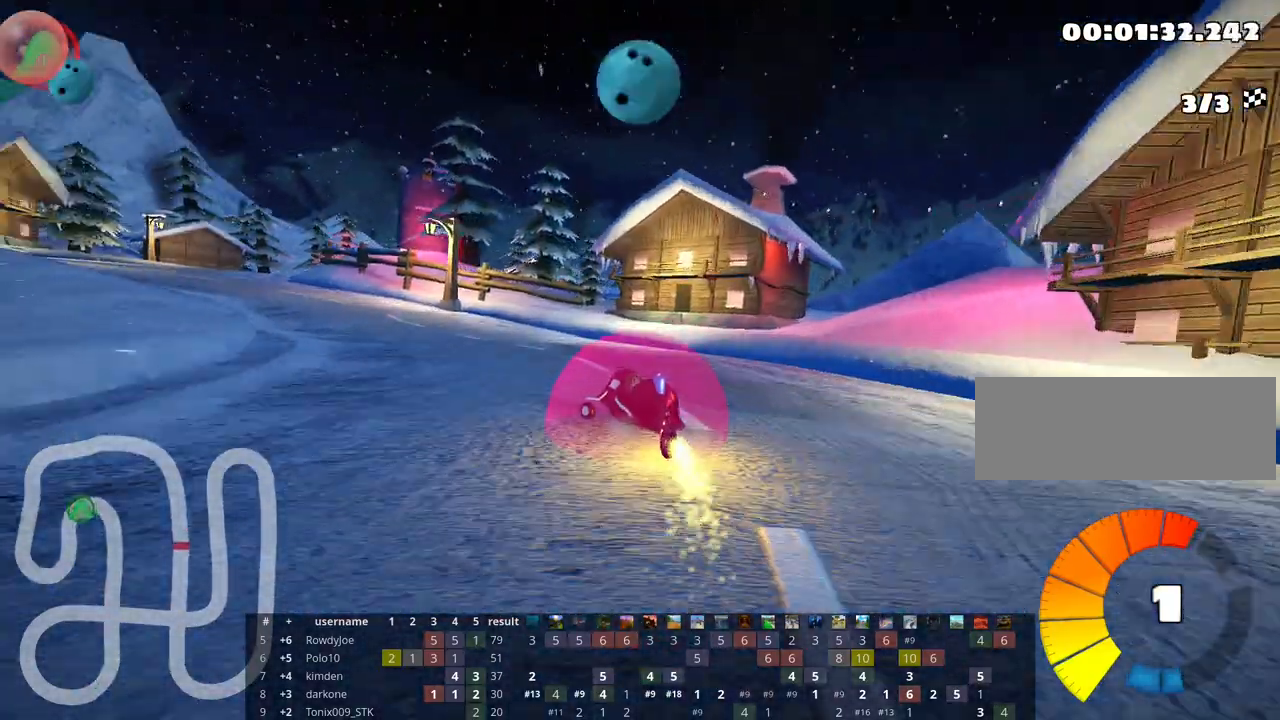
{"keys": ["left", "up"], "events": []}
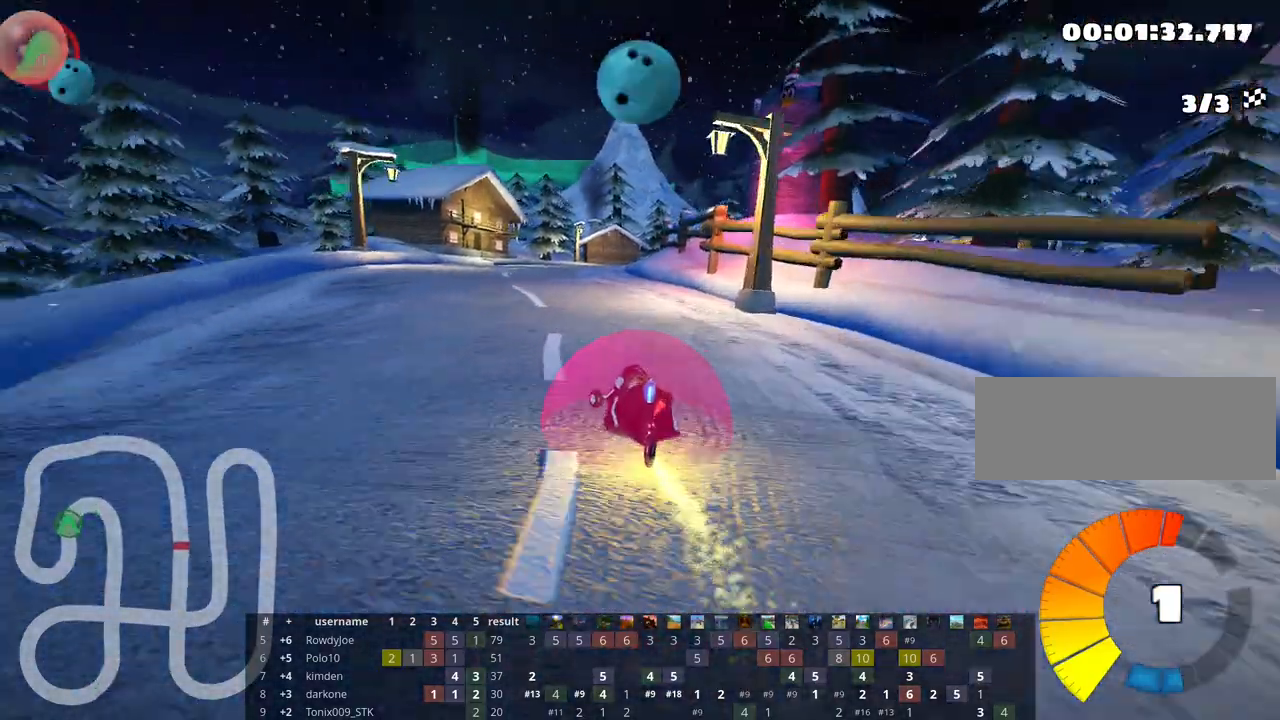
{"keys": ["right", "skid", "up"], "events": [[67, "left", "up"], [100, "skid", "down"], [117, "right", "down"], [267, "nitro", "down"], [417, "nitro", "up"]]}
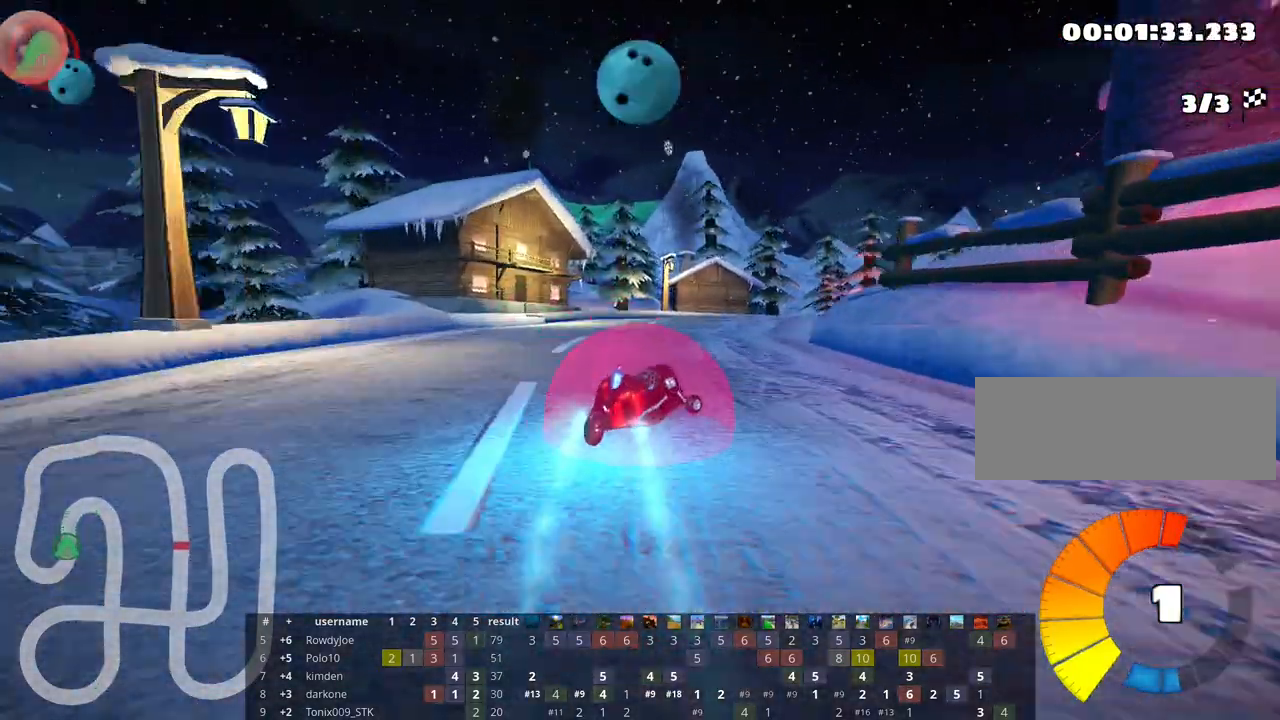
{"keys": ["right", "up"], "events": [[333, "skid", "up"]]}
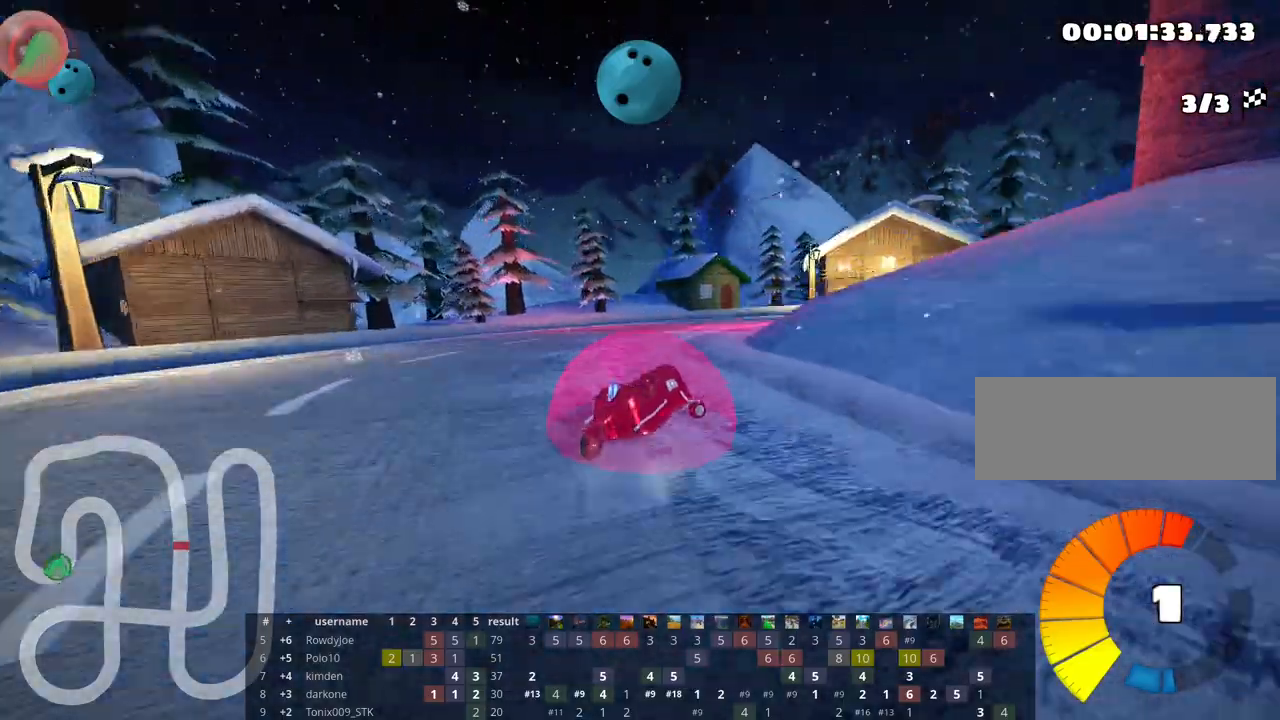
{"keys": ["right", "skid", "up"], "events": [[33, "right", "up"], [200, "skid", "down"], [217, "right", "down"]]}
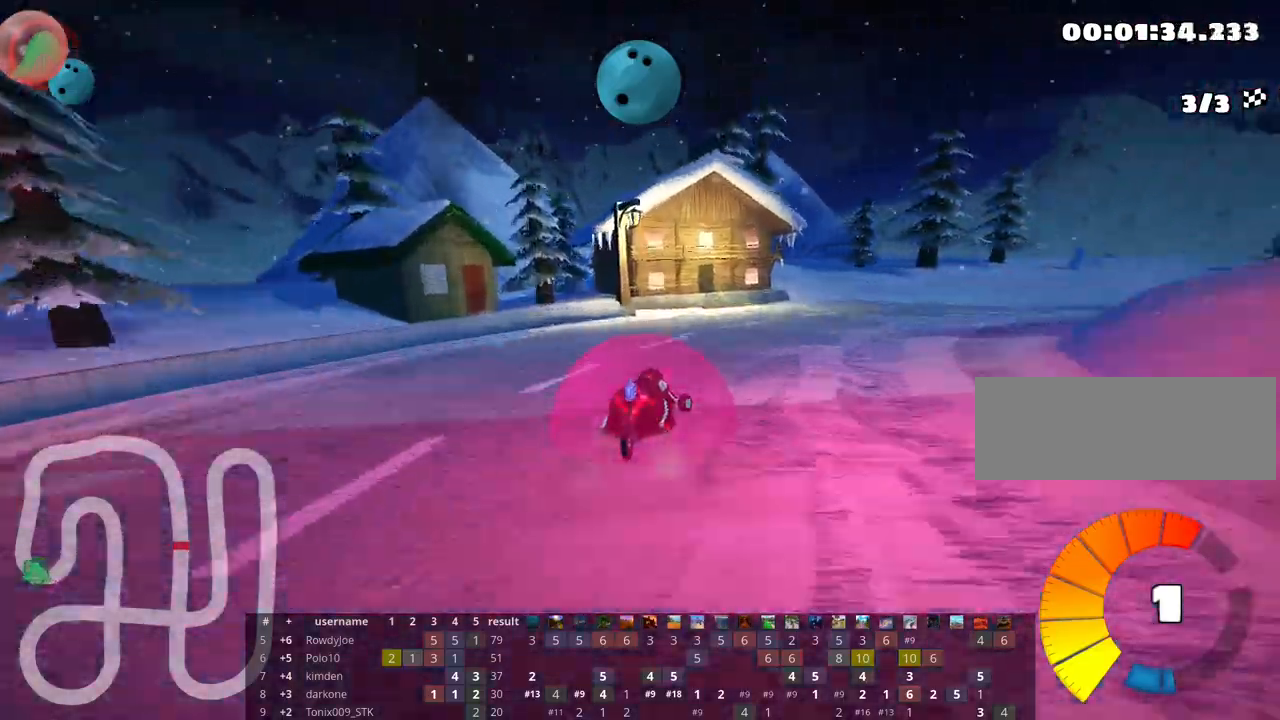
{"keys": ["right", "skid", "up"], "events": [[133, "skid", "up"], [267, "skid", "down"]]}
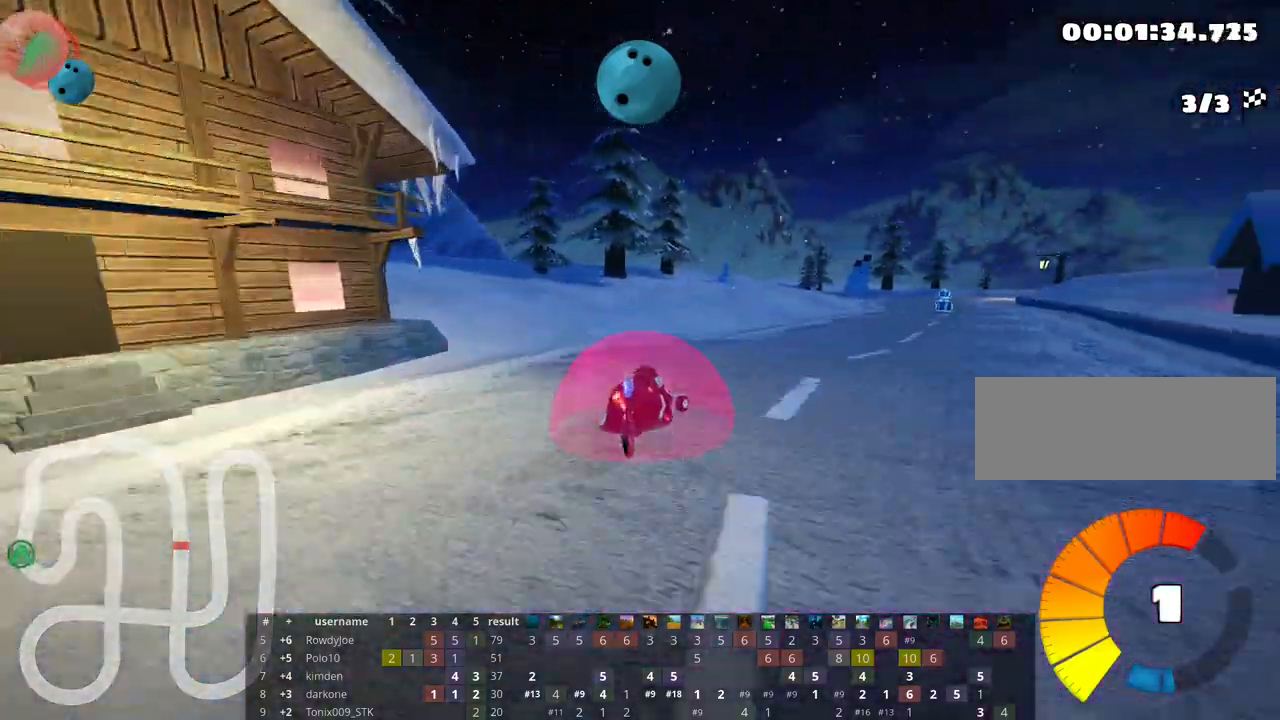
{"keys": ["left", "nitro", "up"], "events": [[50, "skid", "up"], [200, "nitro", "down"], [333, "right", "up"], [500, "left", "down"]]}
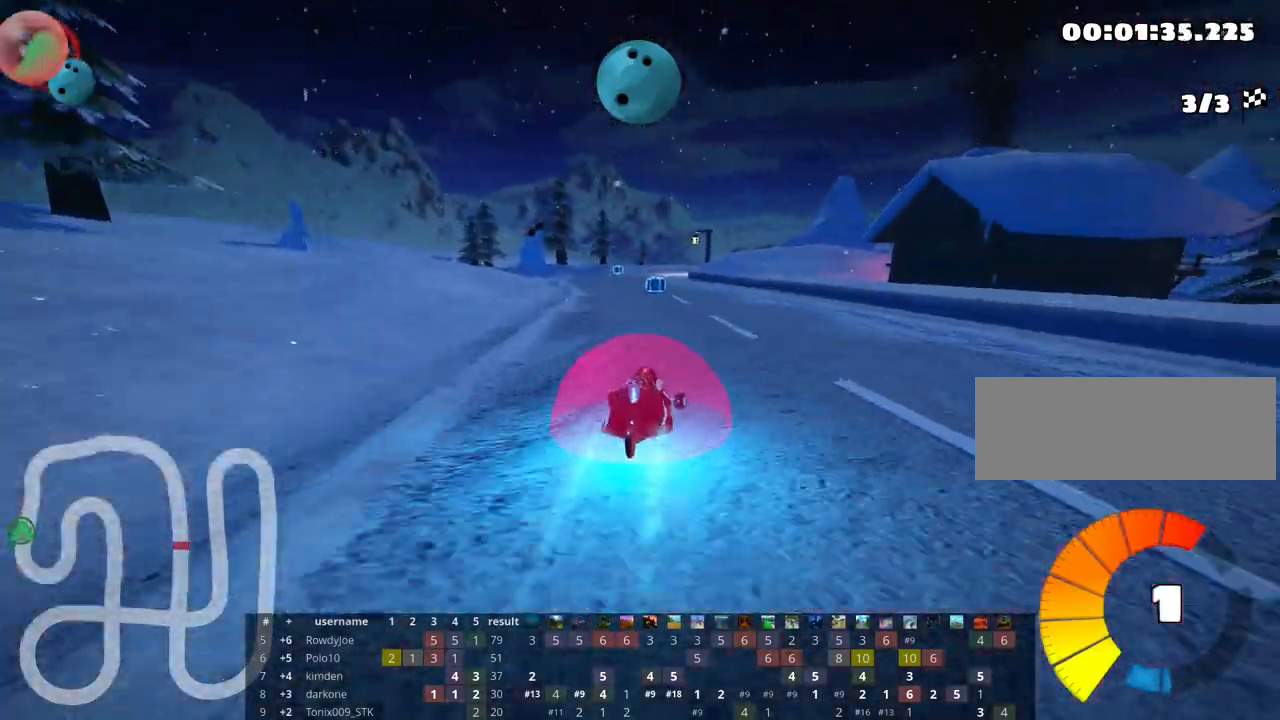
{"keys": ["nitro", "skid", "up"], "events": [[250, "left", "up"], [500, "skid", "down"]]}
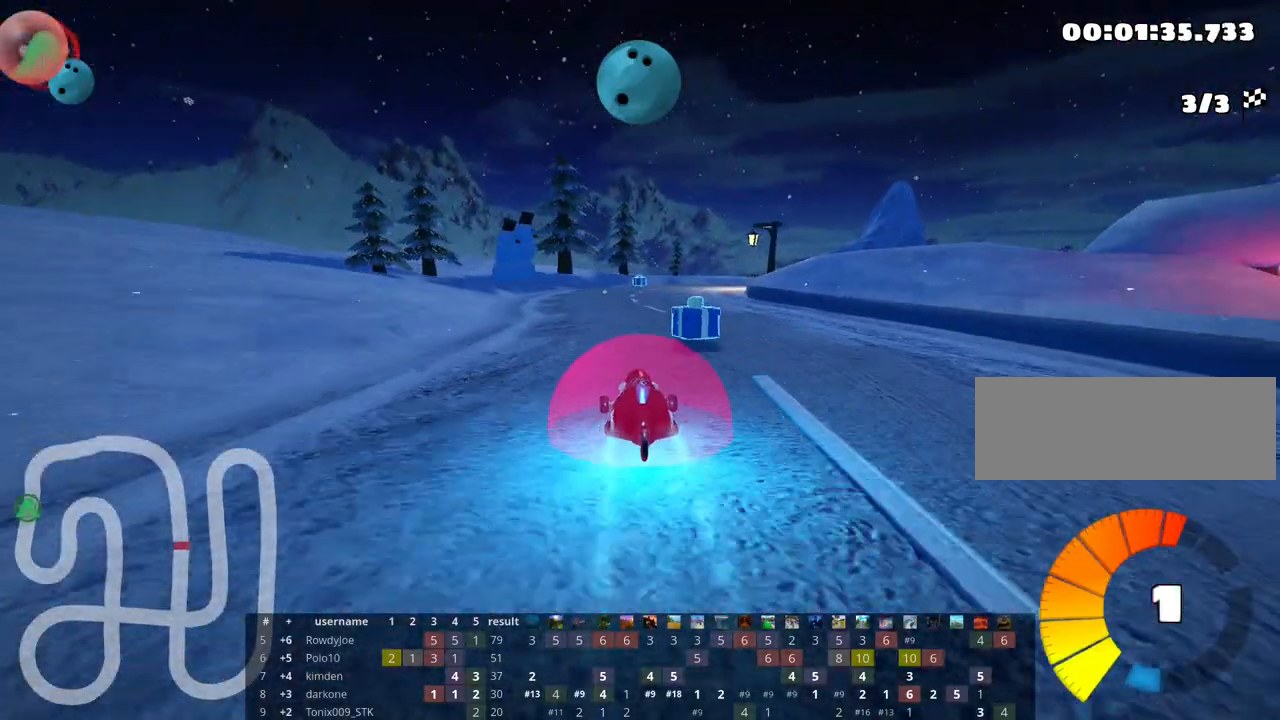
{"keys": ["left", "right", "skid", "up"], "events": [[17, "right", "down"], [183, "right", "up"], [217, "left", "down"], [283, "nitro", "up"], [350, "right", "down"], [417, "left", "up"], [467, "left", "down"]]}
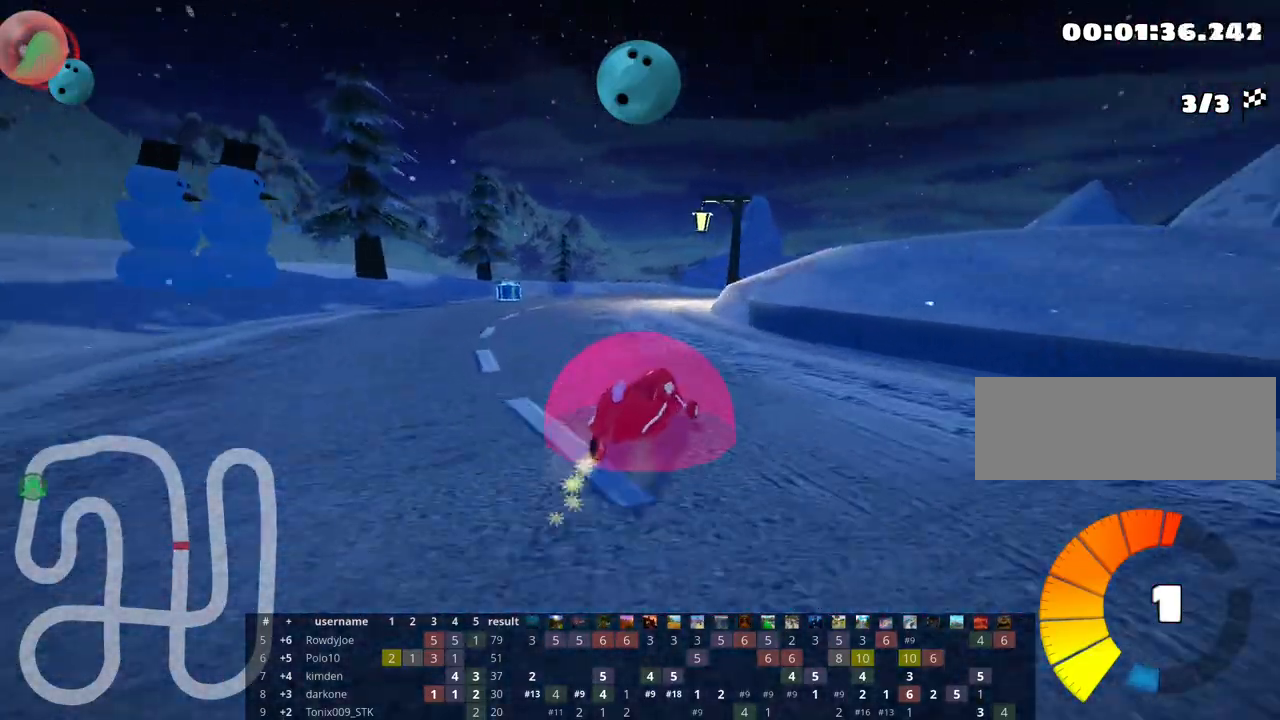
{"keys": ["right", "skid", "up"], "events": [[33, "right", "up"], [283, "right", "down"], [333, "left", "up"]]}
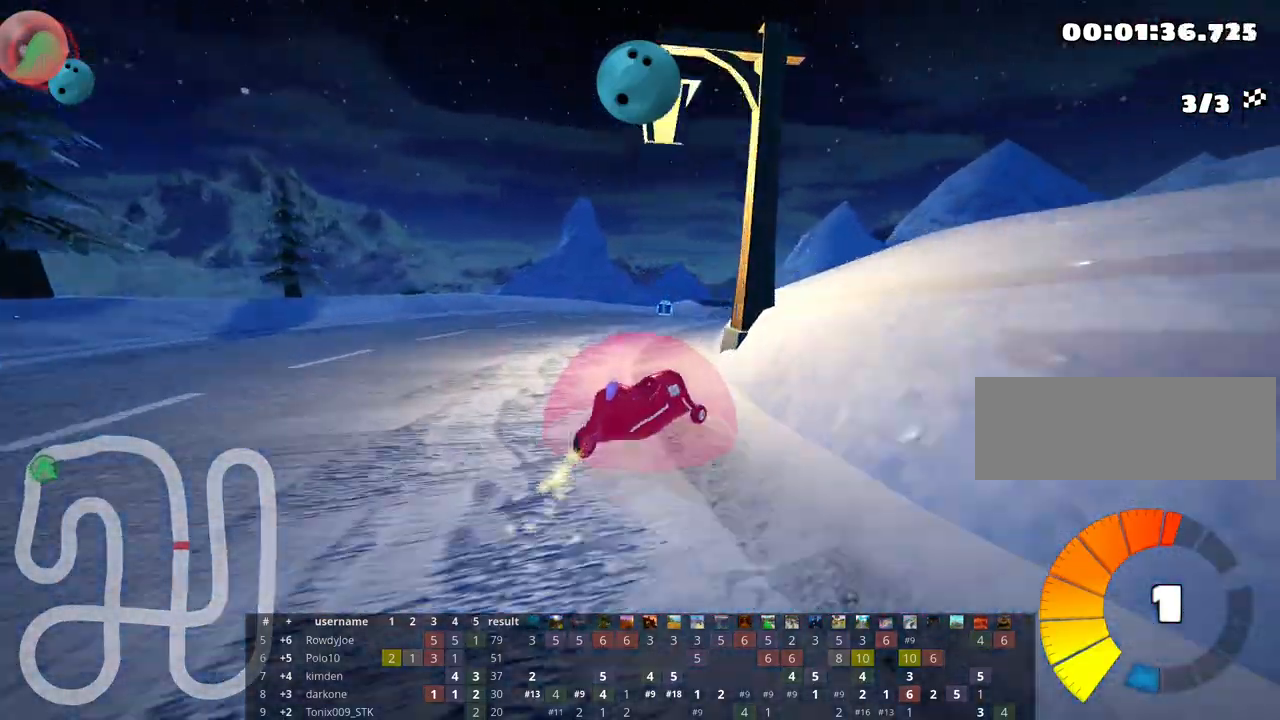
{"keys": ["left", "skid", "up"], "events": [[183, "left", "down"], [267, "right", "up"]]}
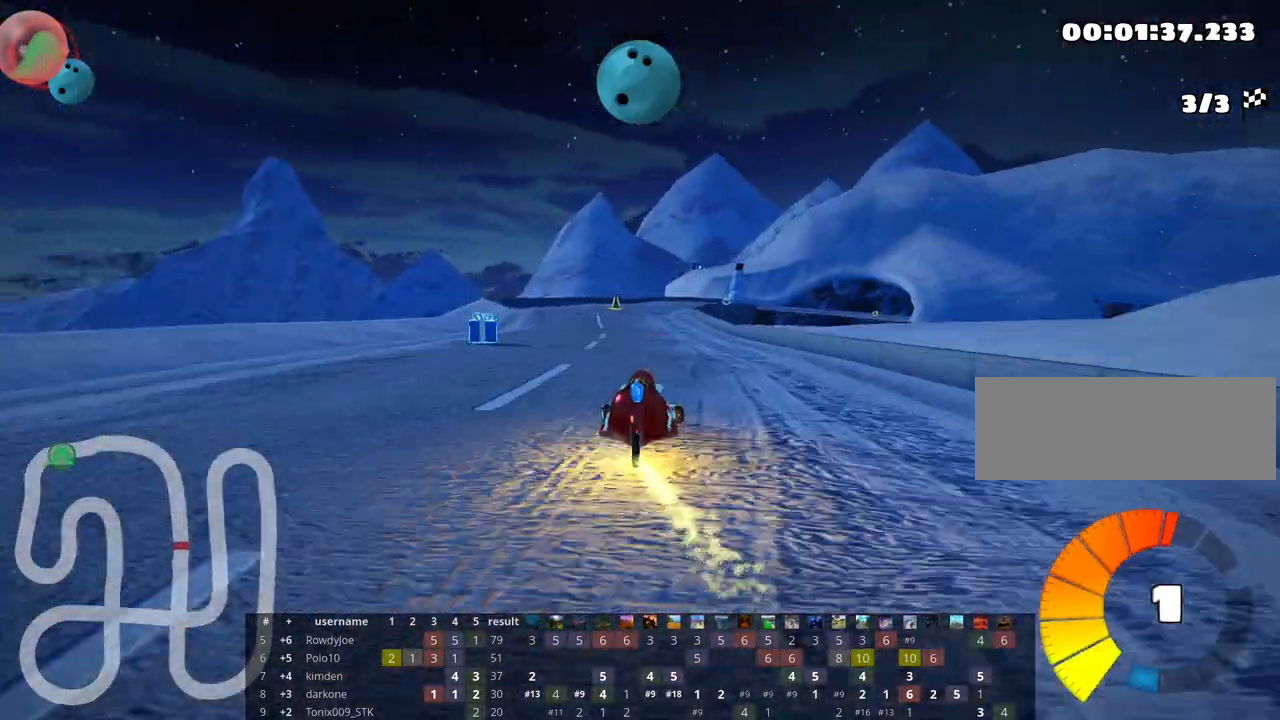
{"keys": ["nitro", "skid", "up"], "events": [[333, "nitro", "down"], [483, "left", "up"]]}
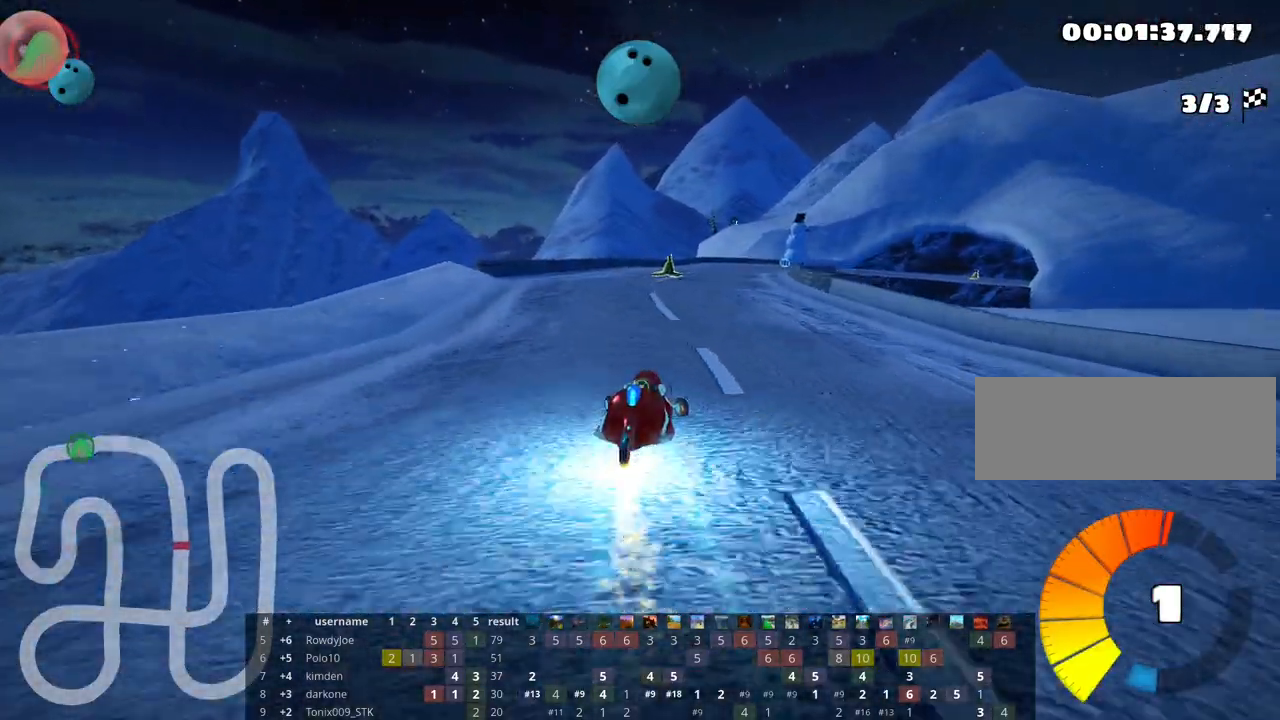
{"keys": ["left", "skid", "up"], "events": [[17, "nitro", "up"], [500, "left", "down"]]}
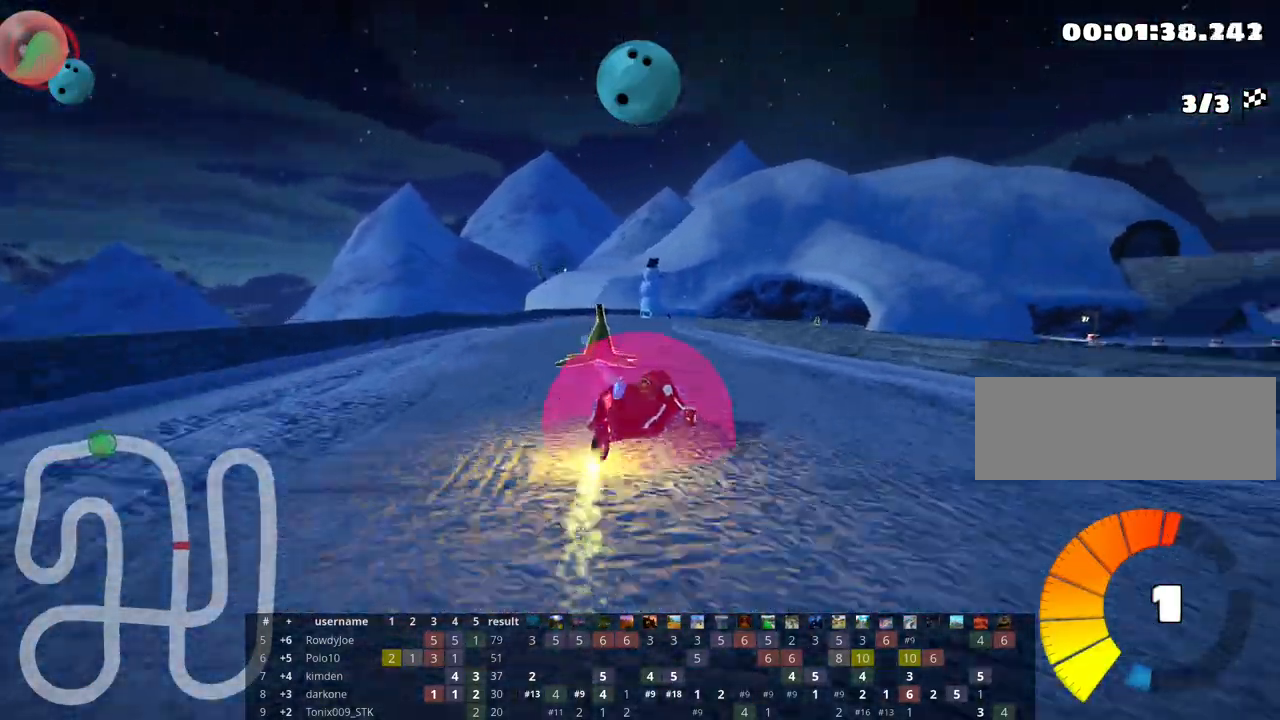
{"keys": ["skid", "up"], "events": [[283, "left", "up"]]}
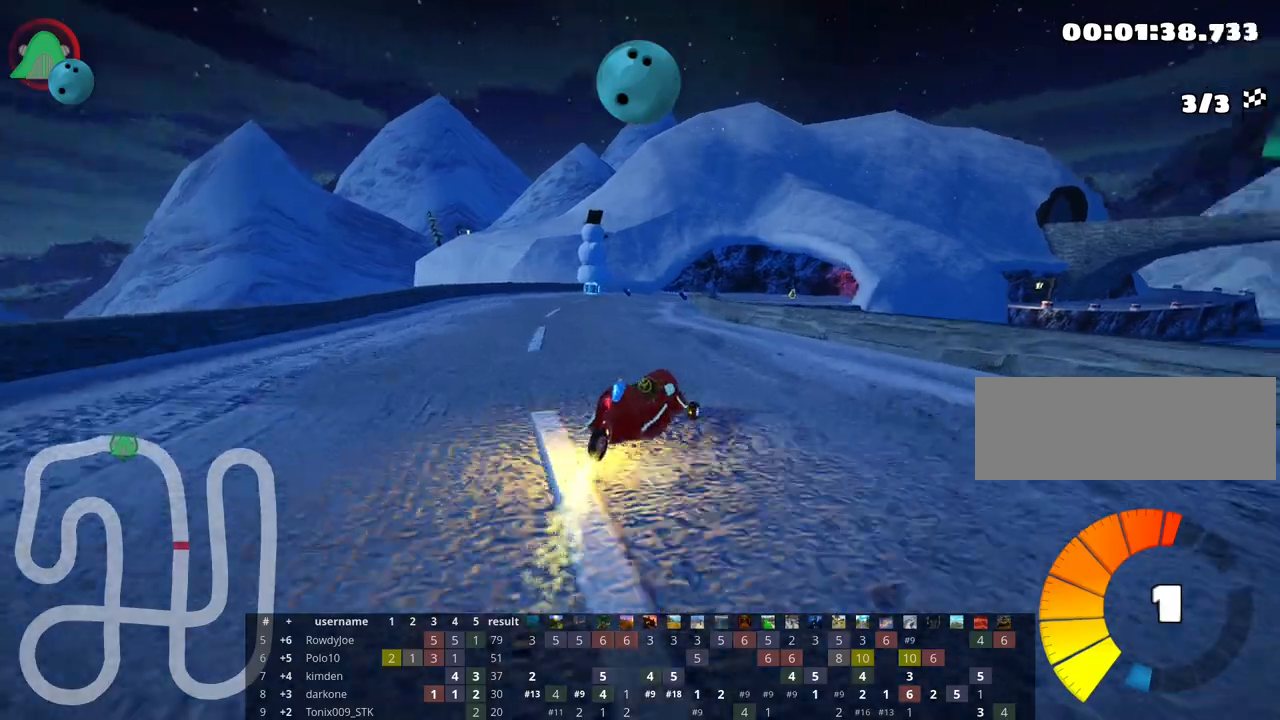
{"keys": ["skid", "up"], "events": [[150, "nitro", "down"], [300, "nitro", "up"], [383, "left", "down"], [500, "left", "up"]]}
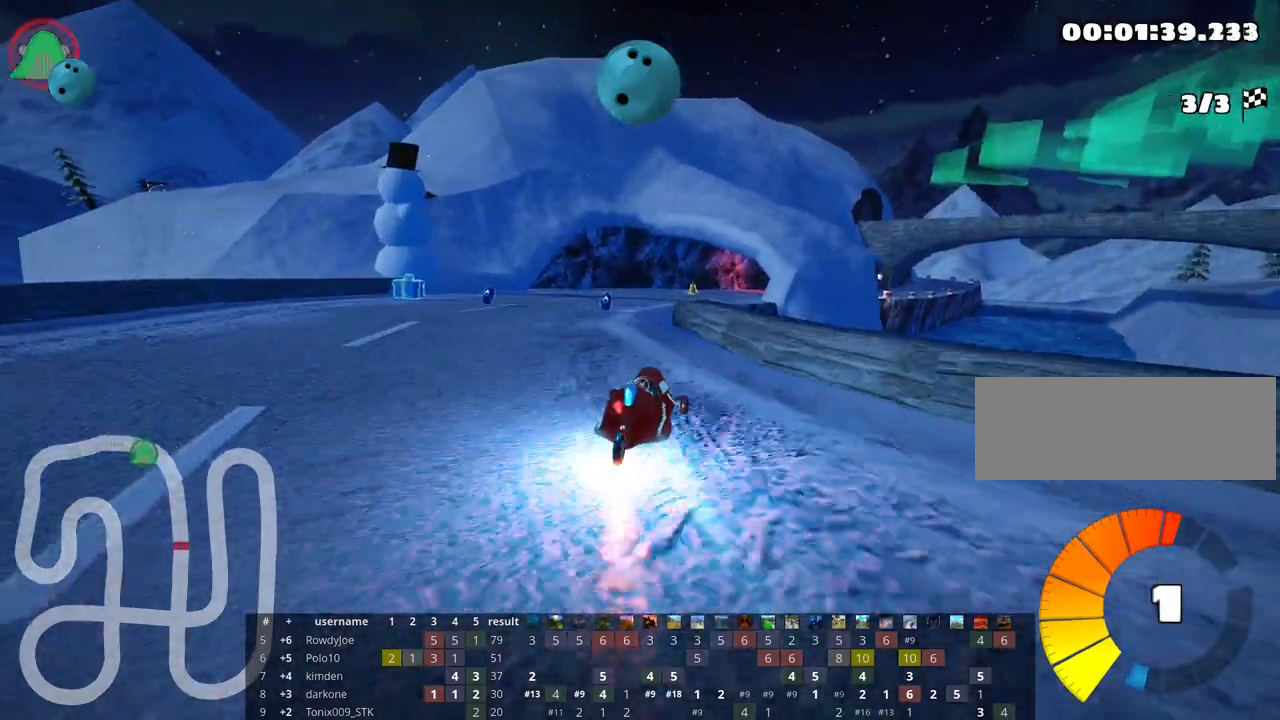
{"keys": ["right", "skid", "up"], "events": [[200, "right", "down"]]}
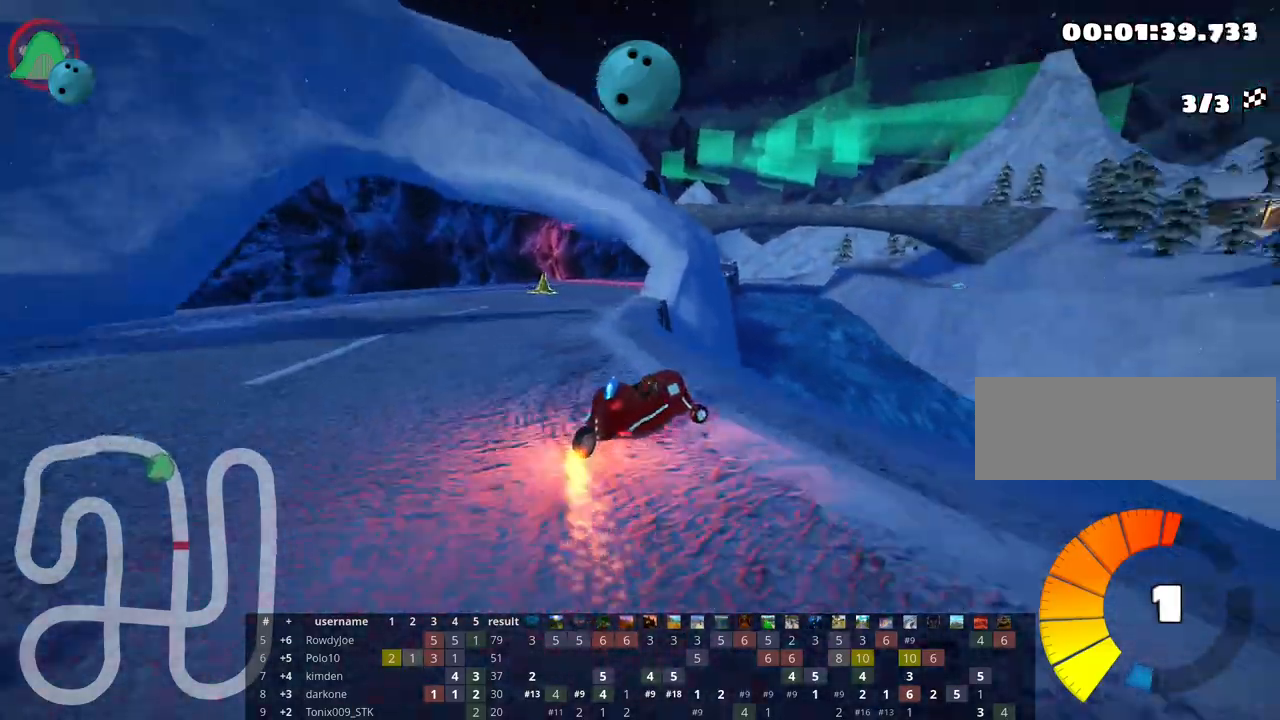
{"keys": ["left", "nitro", "skid", "up"], "events": [[33, "left", "down"], [83, "right", "up"], [117, "nitro", "down"]]}
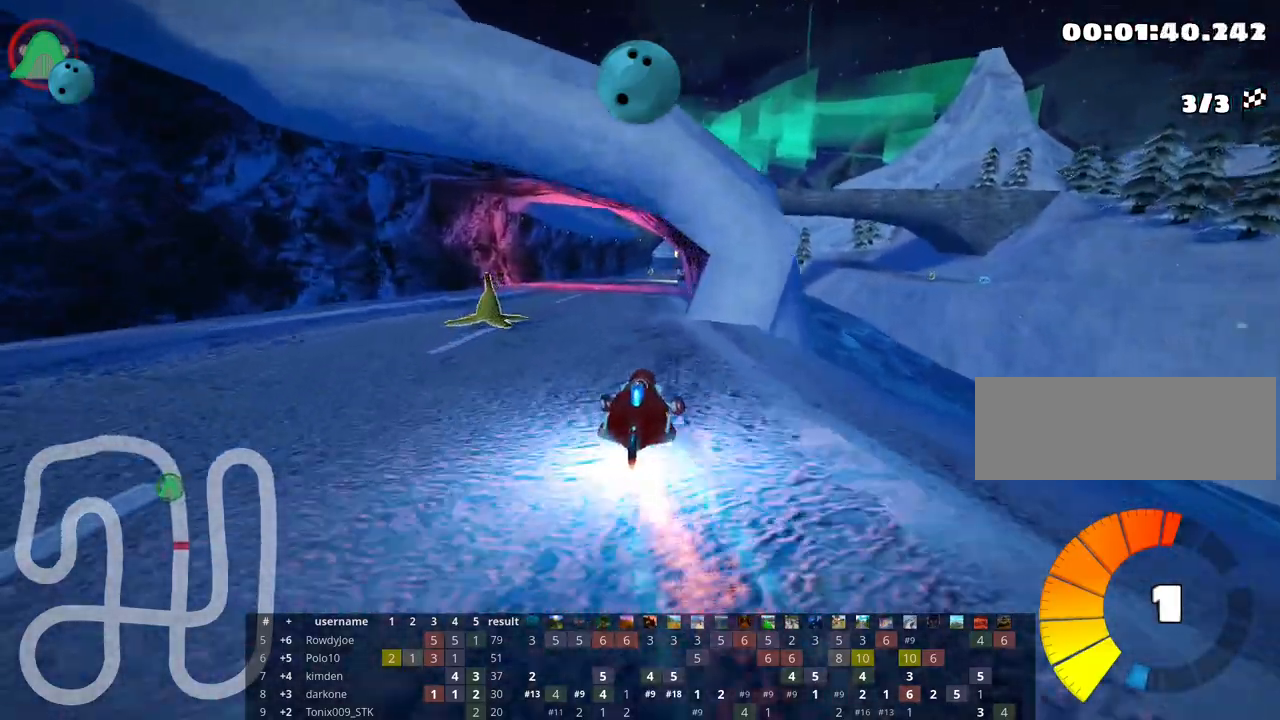
{"keys": ["left", "nitro", "skid", "up"], "events": []}
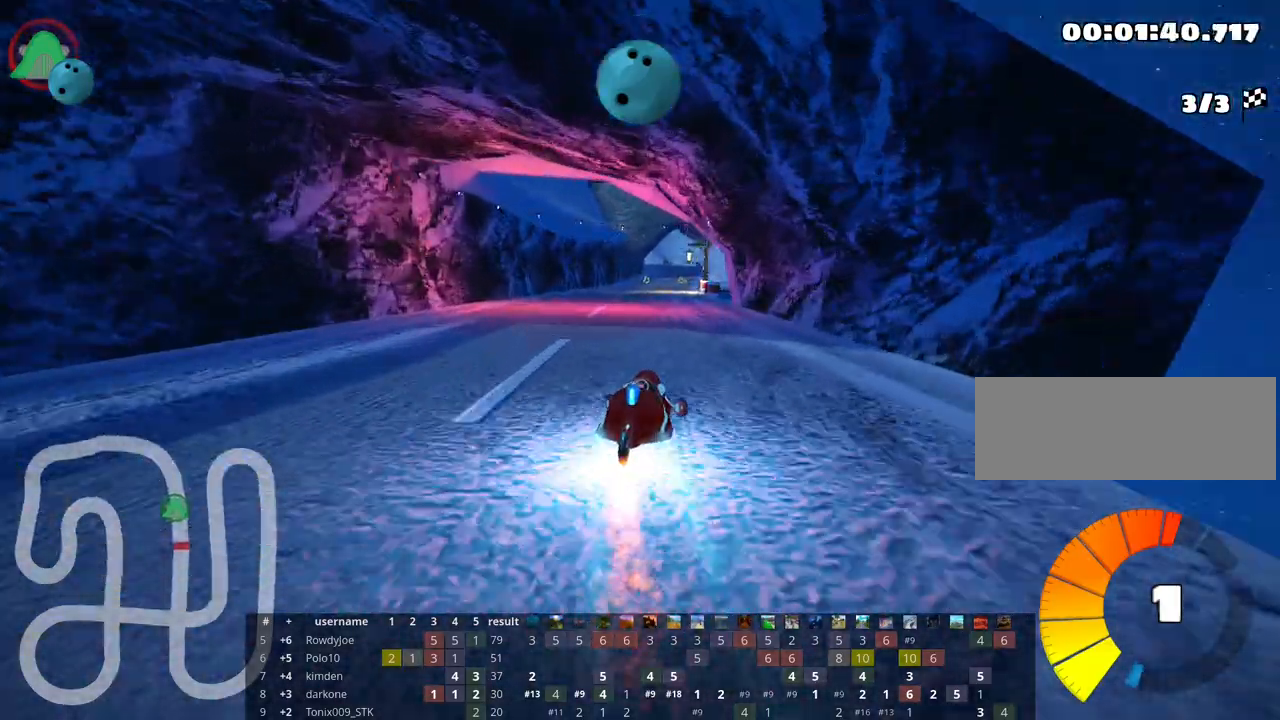
{"keys": ["left", "nitro", "skid", "up"], "events": [[167, "fire", "down"], [267, "fire", "up"]]}
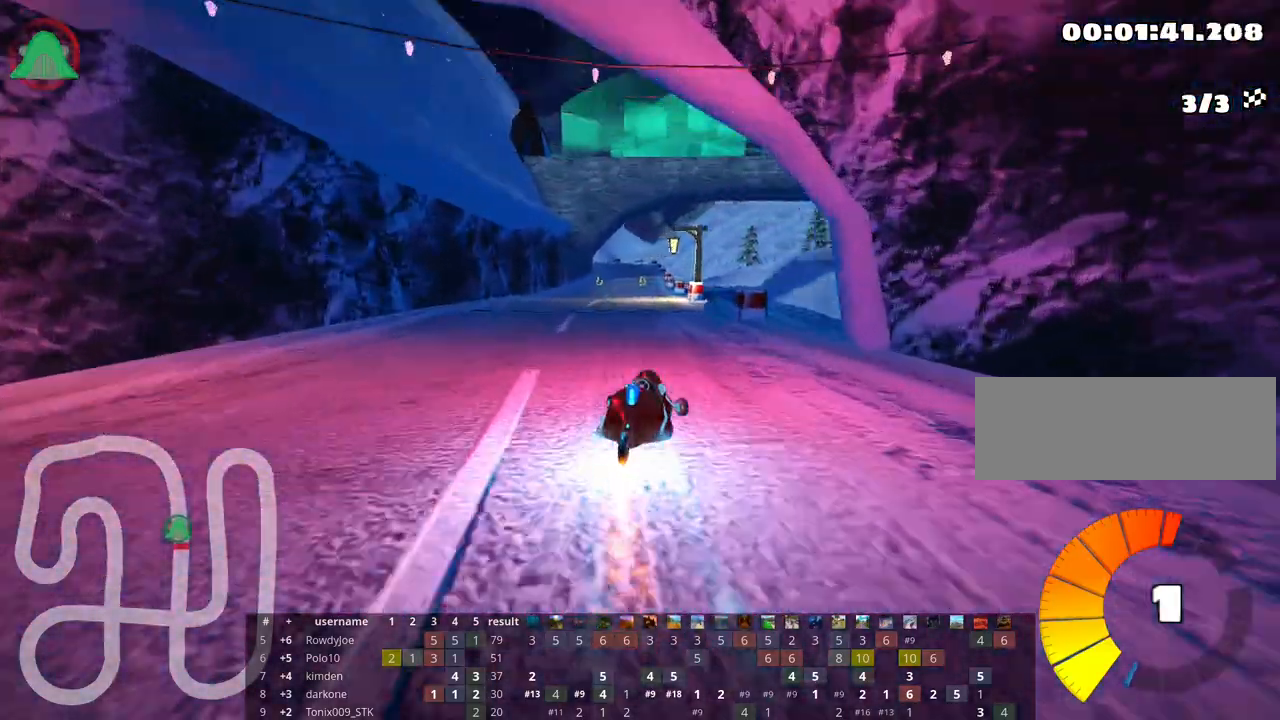
{"keys": ["nitro", "up"], "events": [[183, "skid", "up"], [300, "left", "up"]]}
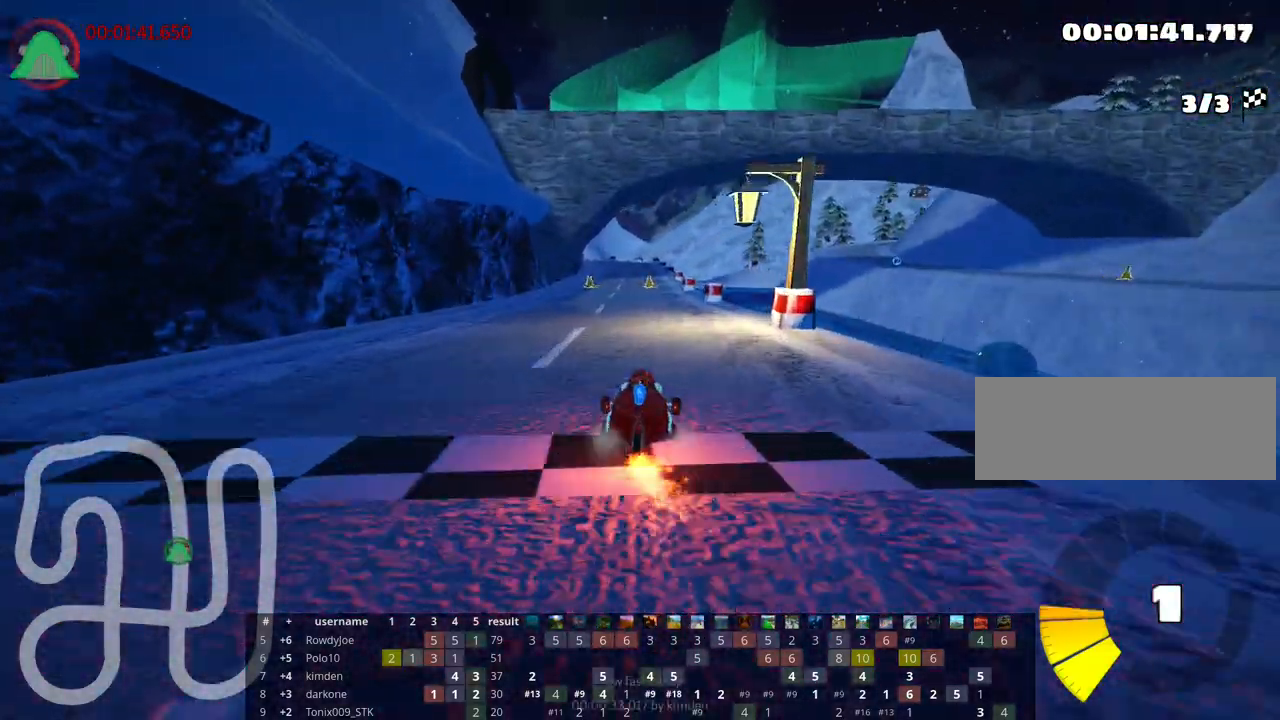
{"keys": [], "events": [[217, "nitro", "up"], [250, "up", "up"]]}